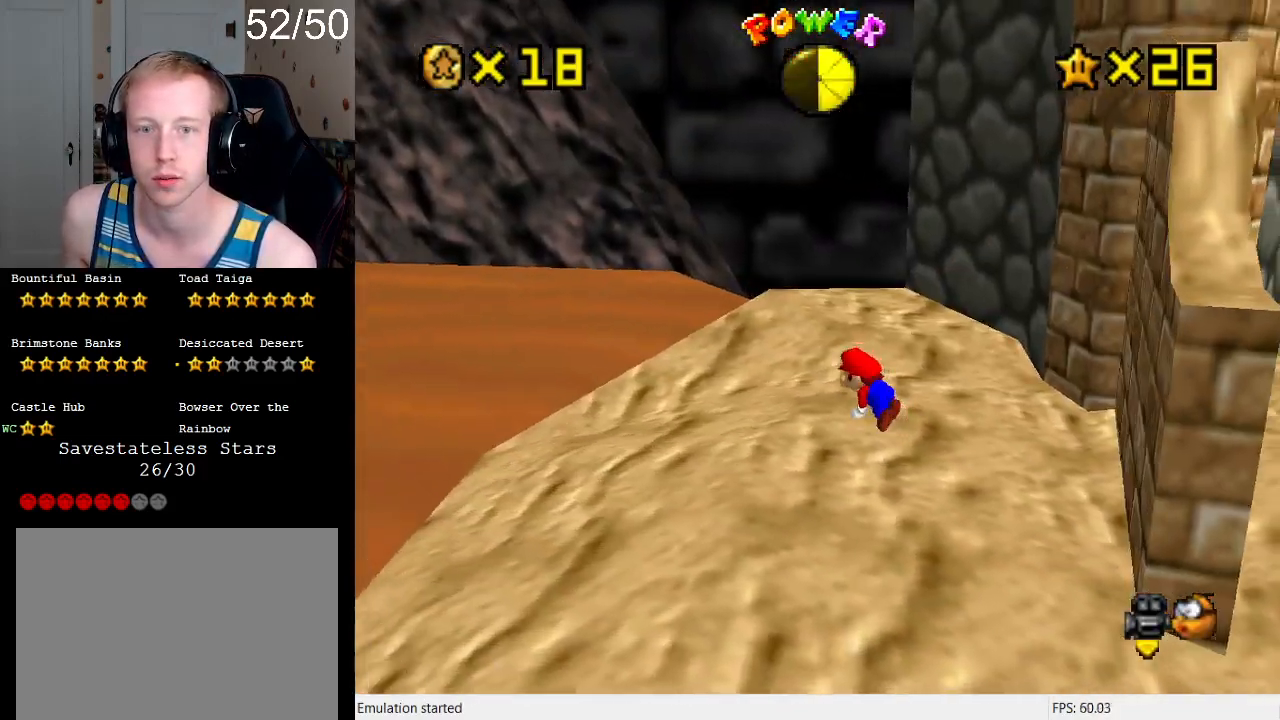
Gameplay with a controller (PlayStation layout); each line is a JSON object with the inputs held at the frame after it. "events" lists button and stick changes between this image and that frame as [ms after this image, input, new state], when the widget could be followed in between. Not read: L3 R3.
{"buttons": [], "left_stick": "up-right", "right_stick": "center", "events": [[33, "L1", "down"], [67, "left_stick", "up-right"], [167, "L1", "up"]]}
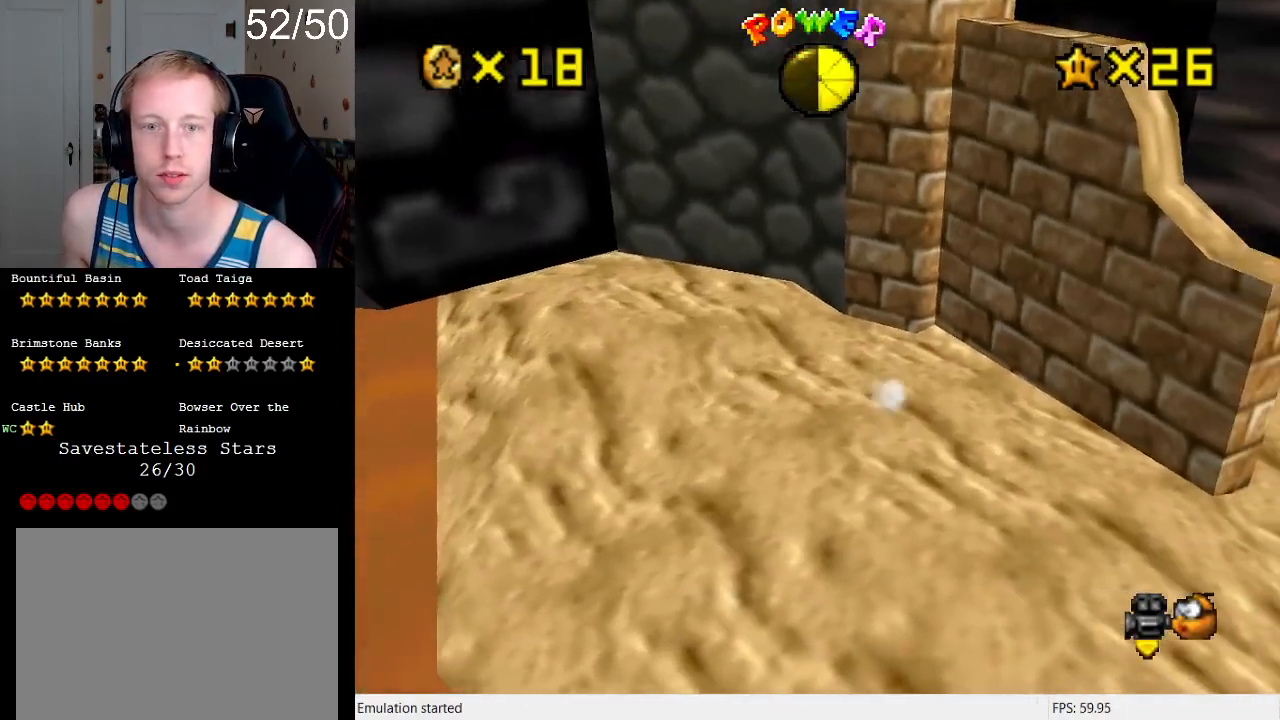
{"buttons": [], "left_stick": "down-right", "right_stick": "center", "events": [[367, "left_stick", "down-right"]]}
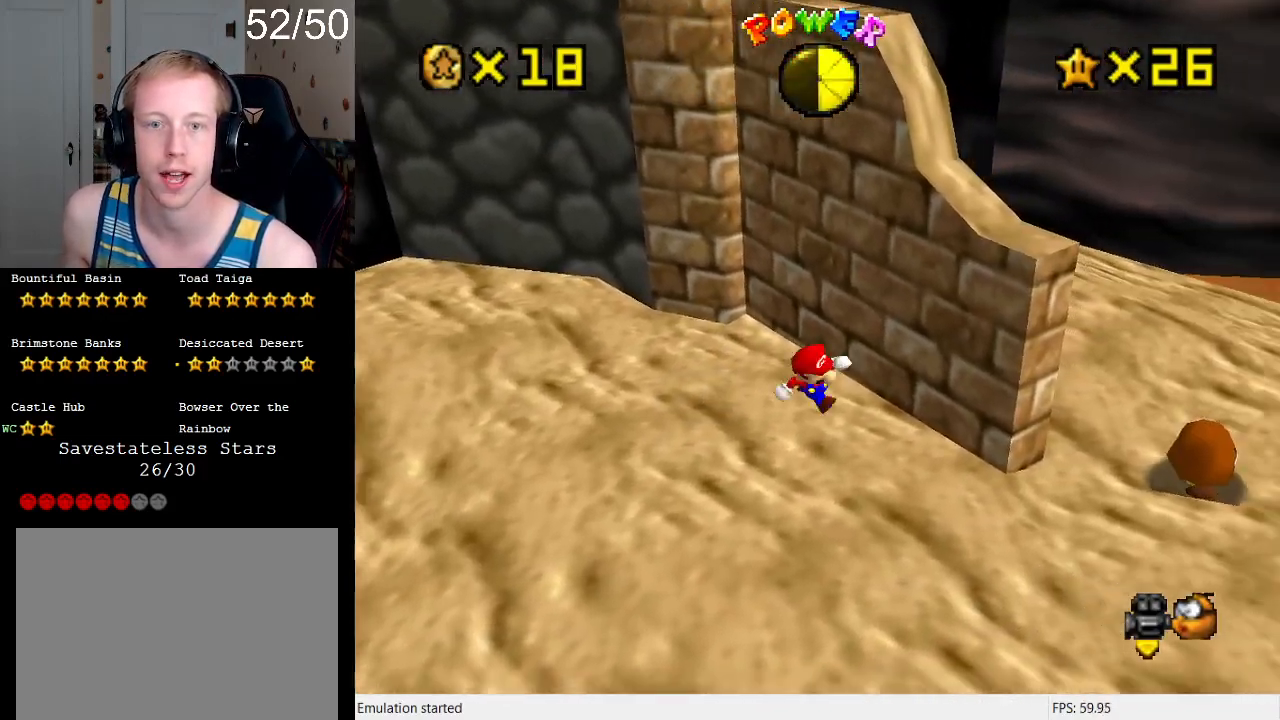
{"buttons": ["CROSS"], "left_stick": "right", "right_stick": "center", "events": [[67, "left_stick", "up"], [133, "CROSS", "down"], [367, "left_stick", "up-right"], [500, "left_stick", "right"]]}
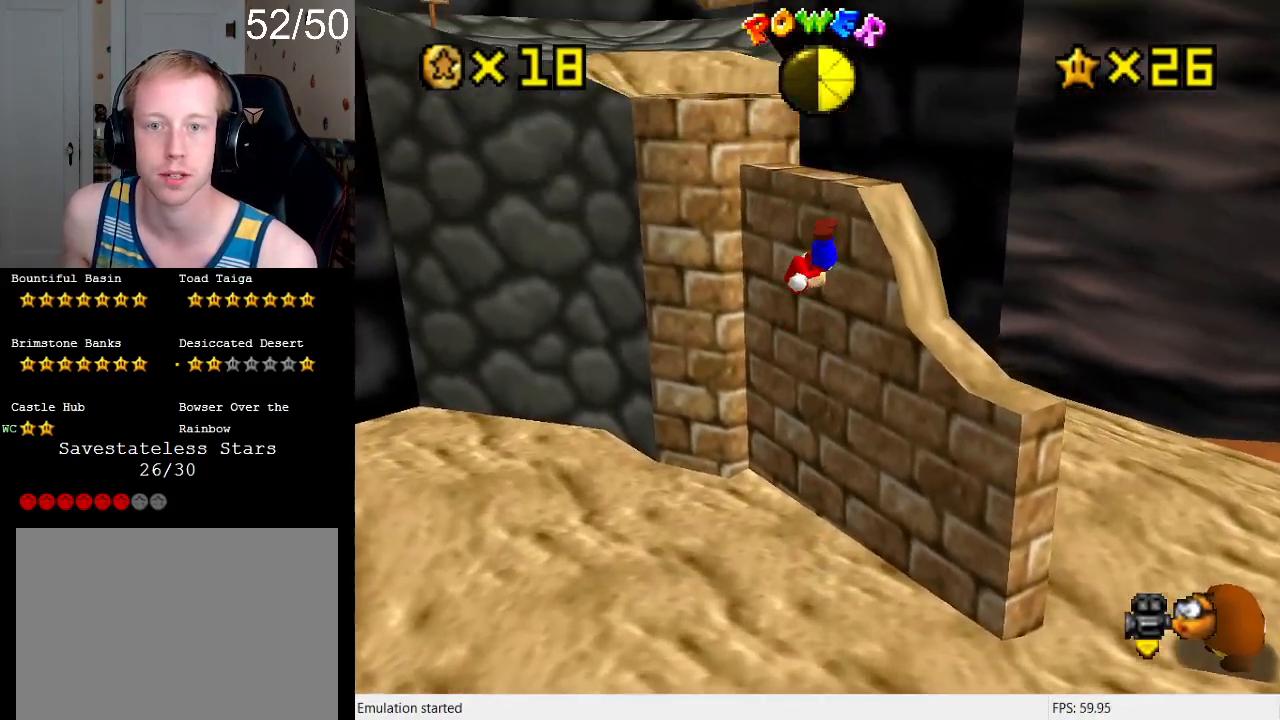
{"buttons": ["R1"], "left_stick": "center", "right_stick": "center", "events": [[200, "CROSS", "up"], [200, "left_stick", "up-right"], [300, "CROSS", "down"], [433, "CROSS", "up"], [433, "left_stick", "center"], [500, "R1", "down"]]}
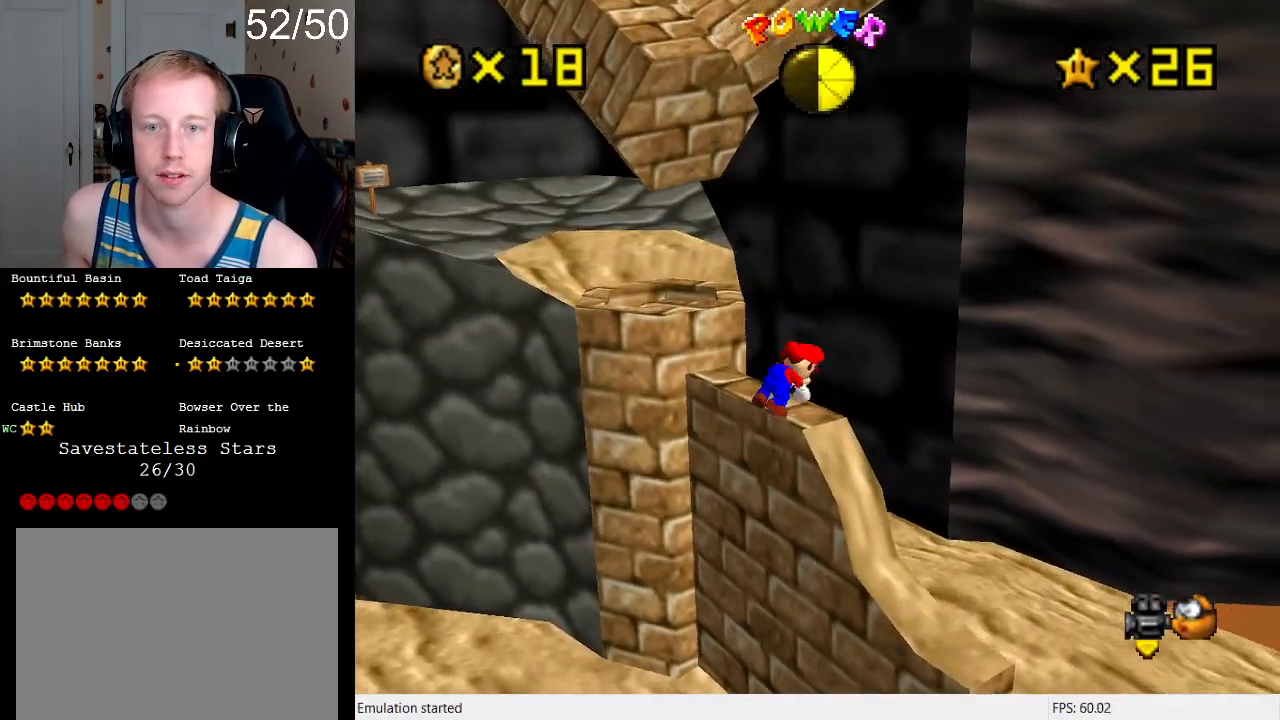
{"buttons": [], "left_stick": "up", "right_stick": "center", "events": [[100, "R1", "up"], [100, "left_stick", "up"]]}
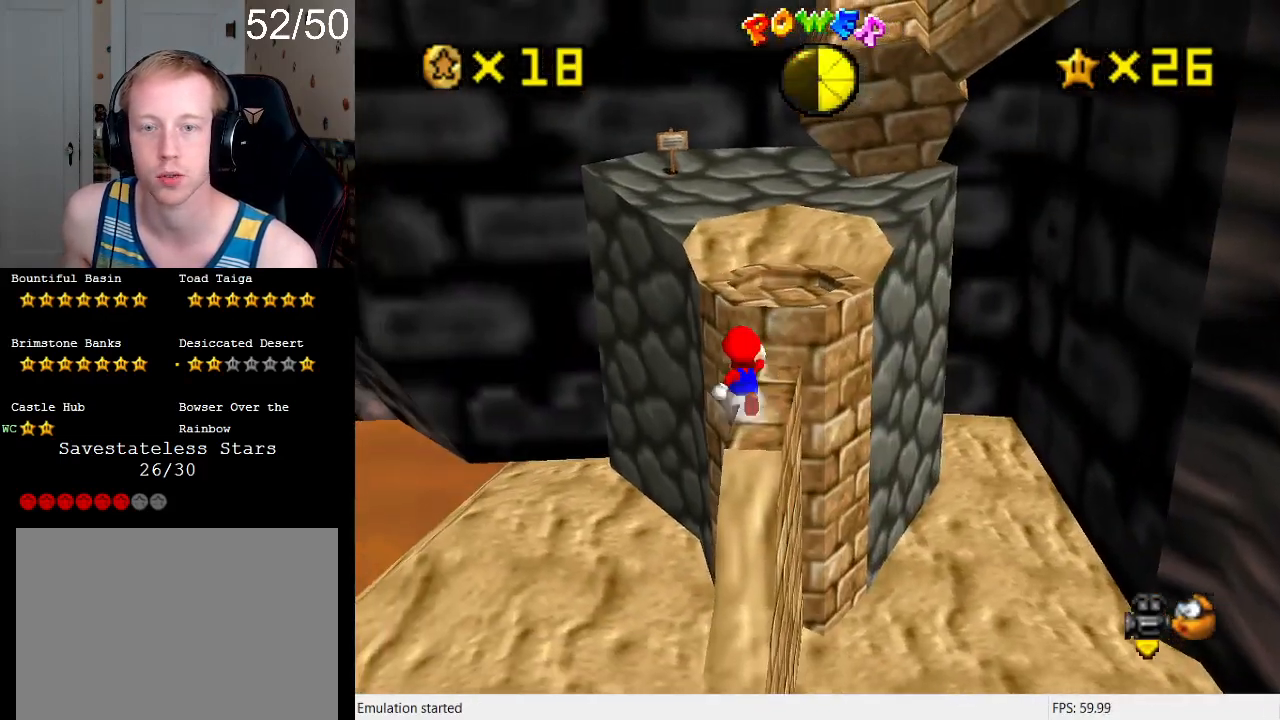
{"buttons": ["CROSS"], "left_stick": "up", "right_stick": "center", "events": [[67, "CROSS", "down"]]}
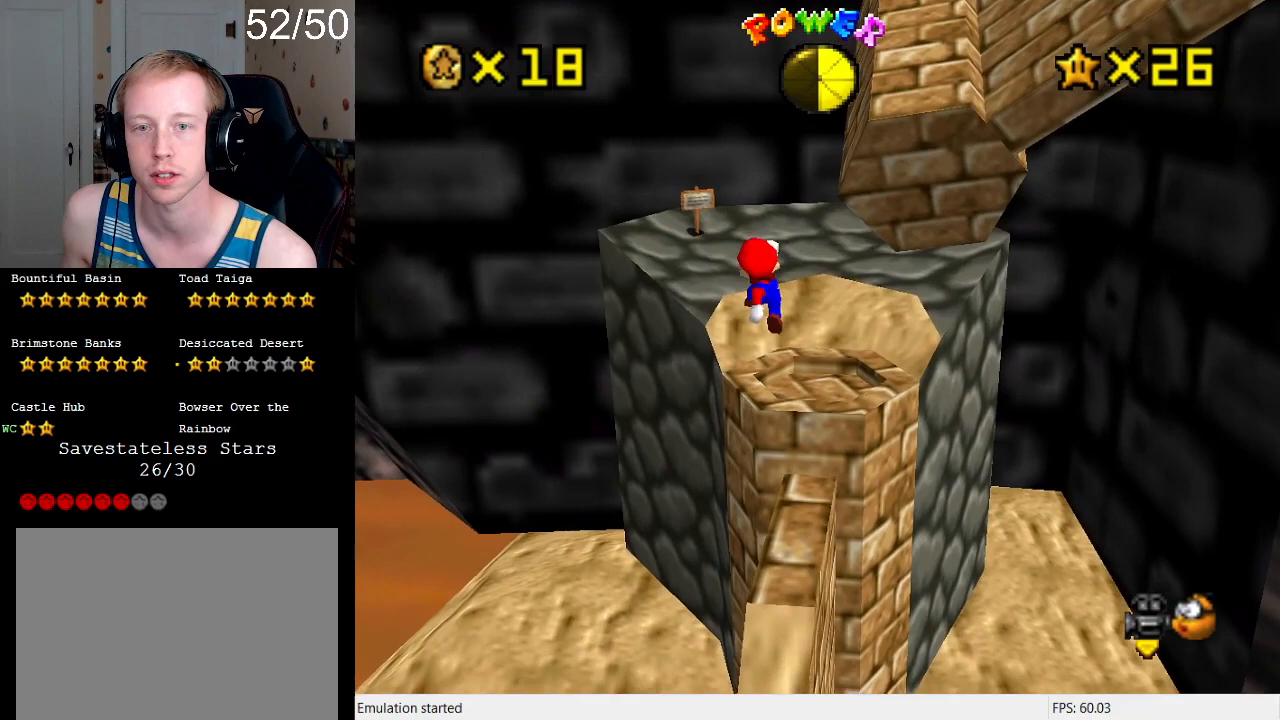
{"buttons": [], "left_stick": "up", "right_stick": "center", "events": [[300, "CROSS", "up"]]}
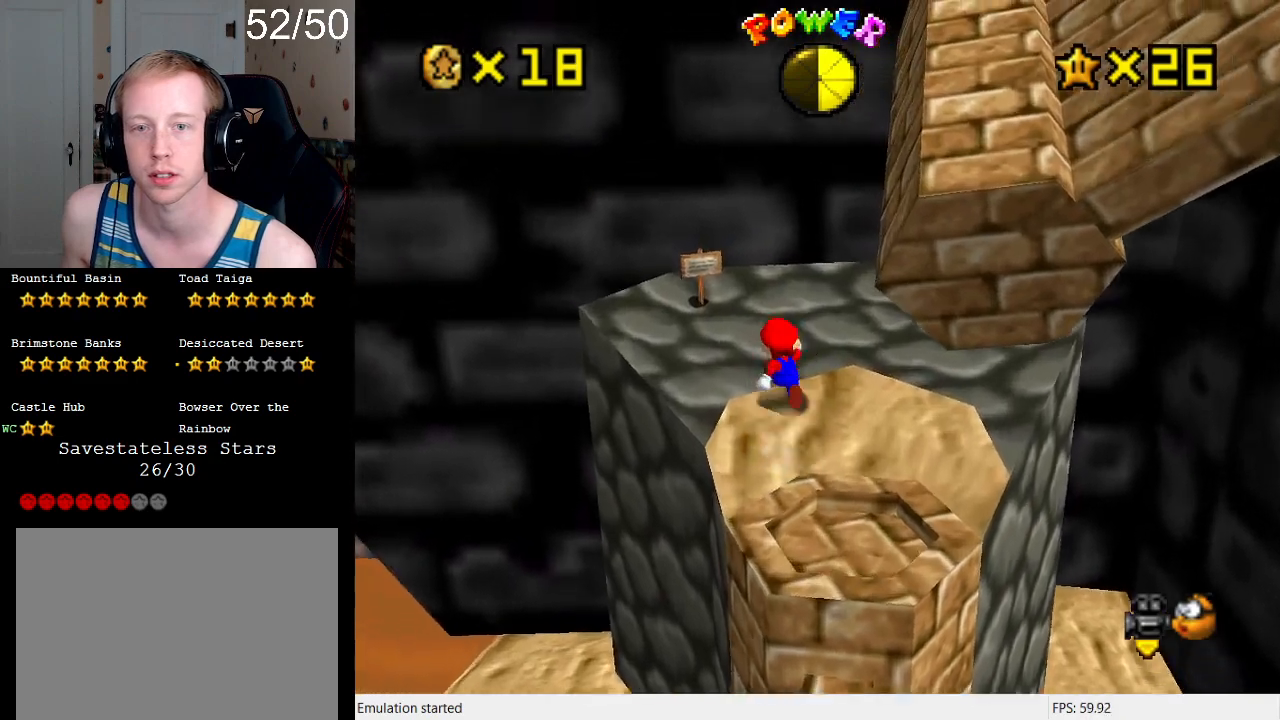
{"buttons": ["CROSS", "L1"], "left_stick": "right", "right_stick": "center", "events": [[100, "left_stick", "down-left"], [167, "left_stick", "down-right"], [267, "CROSS", "down"], [267, "left_stick", "right"], [400, "L1", "down"]]}
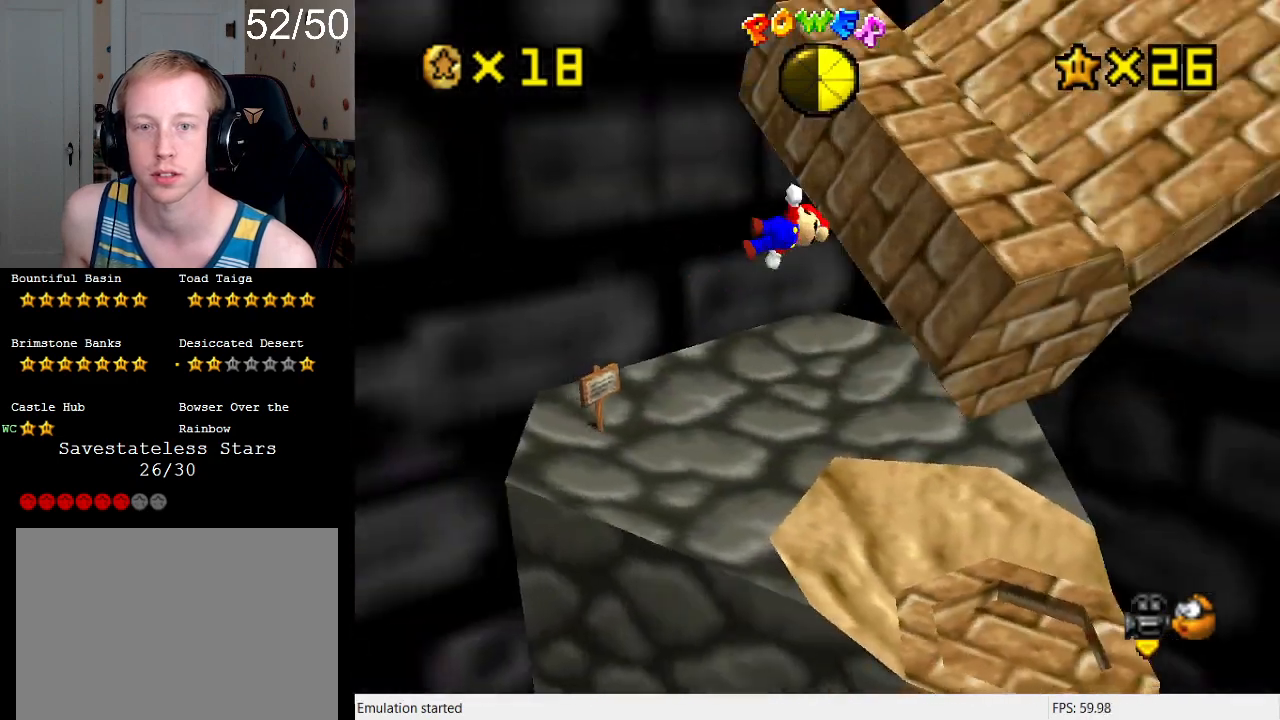
{"buttons": [], "left_stick": "up", "right_stick": "center", "events": [[33, "L1", "up"], [100, "L1", "down"], [167, "left_stick", "up-right"], [233, "L1", "up"], [367, "CROSS", "up"], [400, "left_stick", "up"]]}
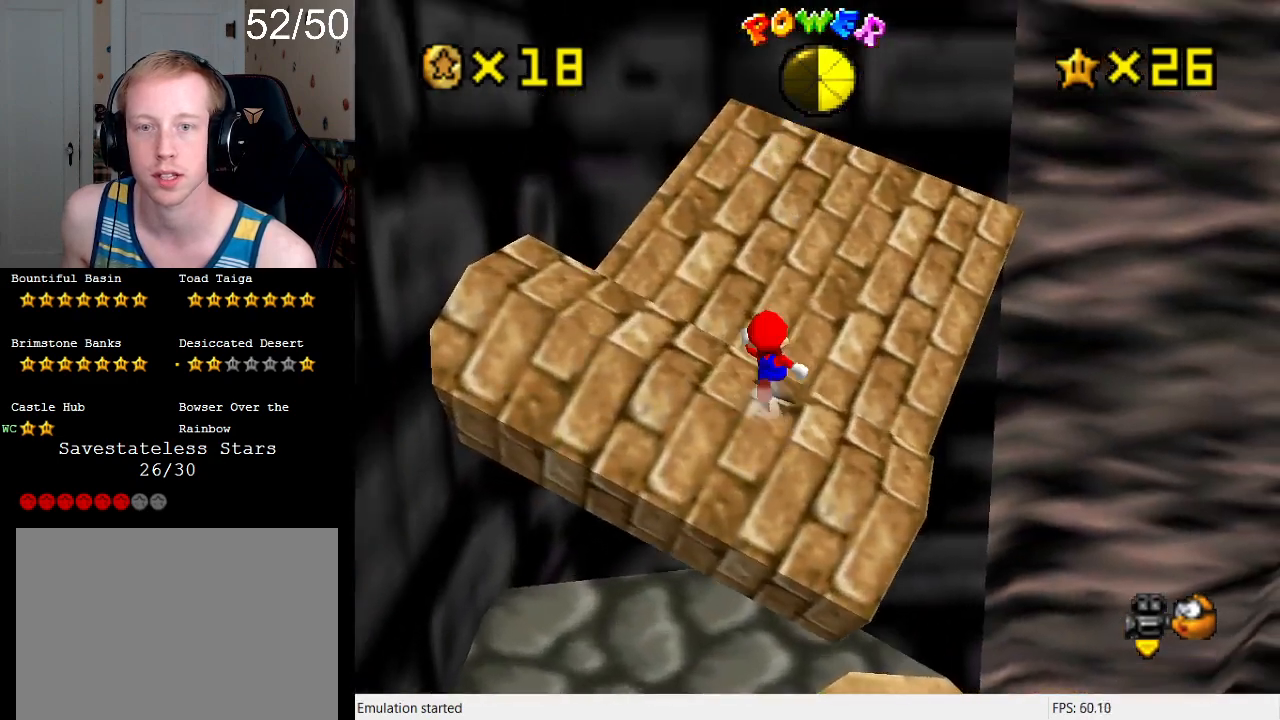
{"buttons": [], "left_stick": "up", "right_stick": "center", "events": []}
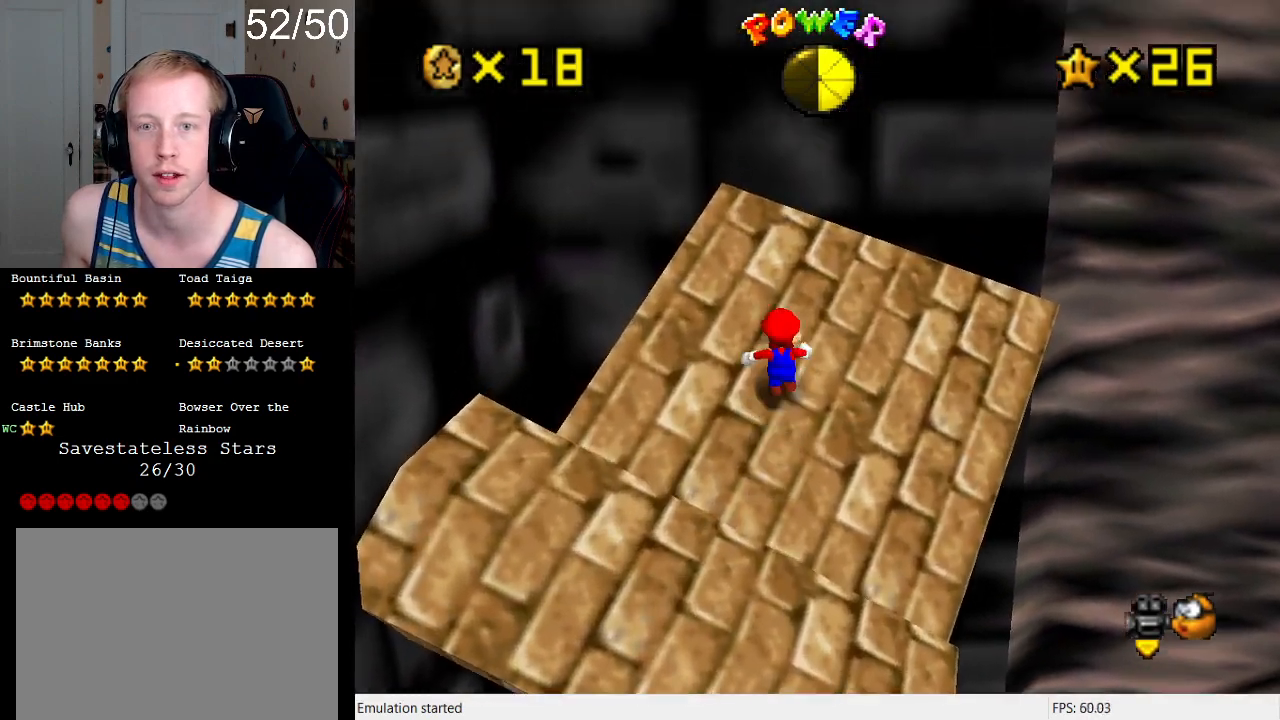
{"buttons": [], "left_stick": "center", "right_stick": "center", "events": [[367, "left_stick", "center"]]}
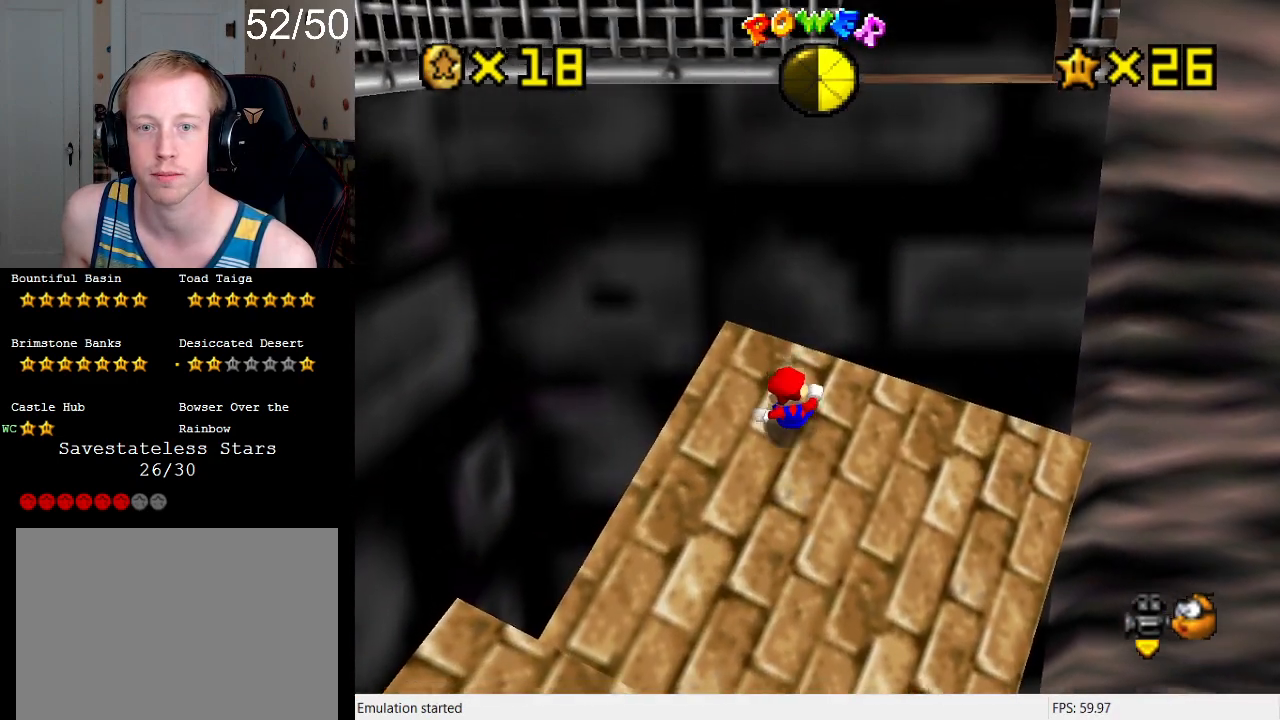
{"buttons": [], "left_stick": "center", "right_stick": "center", "events": [[67, "left_stick", "up-left"], [367, "left_stick", "center"]]}
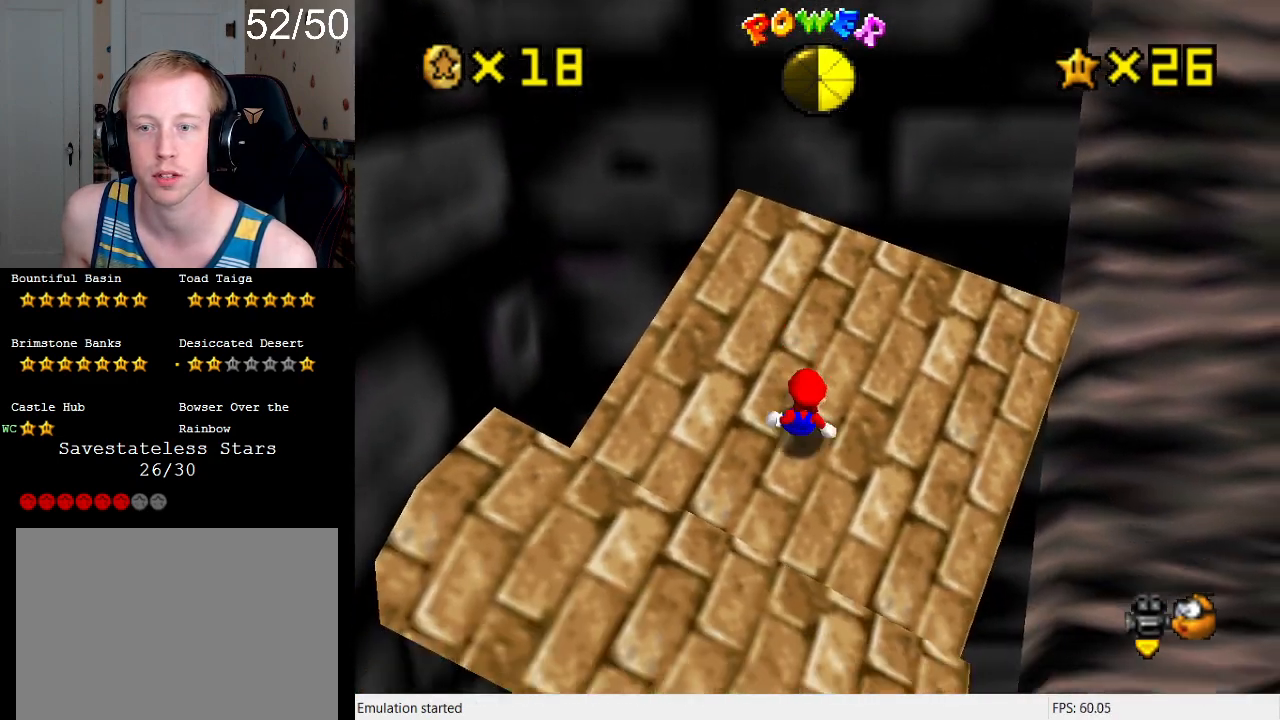
{"buttons": ["CROSS"], "left_stick": "up", "right_stick": "center", "events": [[200, "left_stick", "up"], [433, "CROSS", "down"]]}
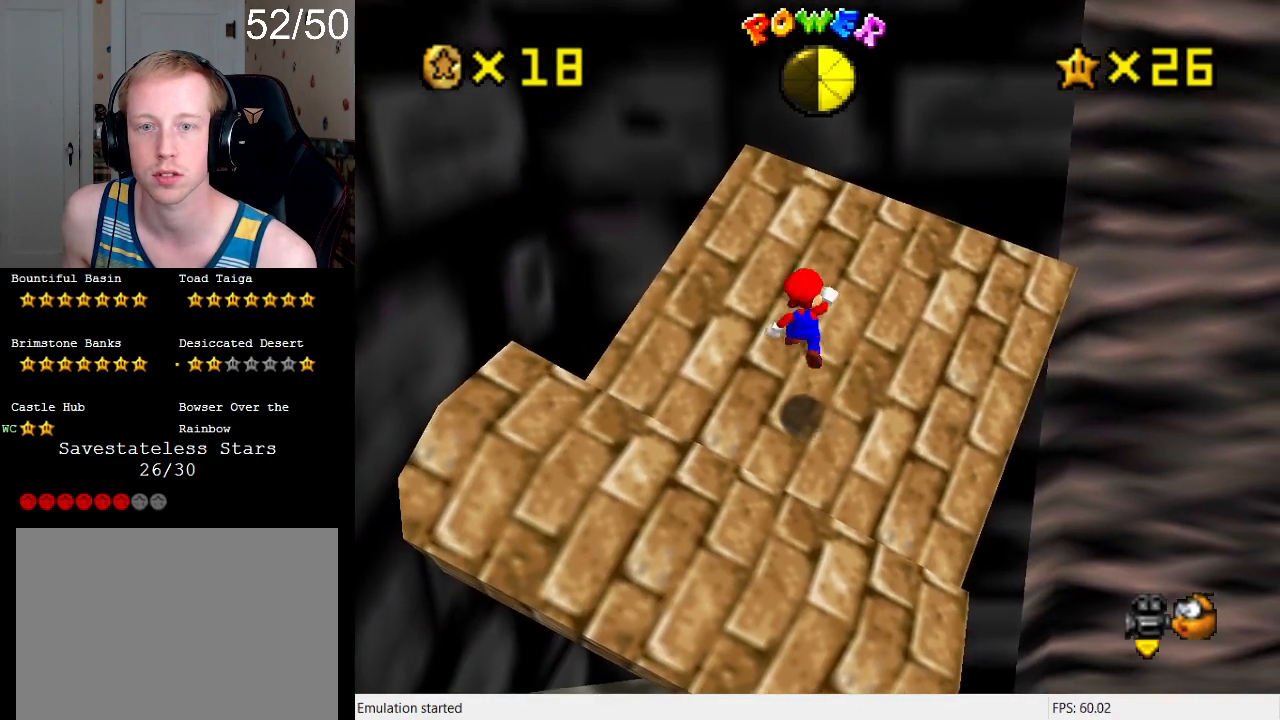
{"buttons": ["CROSS"], "left_stick": "up", "right_stick": "center", "events": [[33, "CROSS", "up"], [167, "SQUARE", "down"], [267, "SQUARE", "up"], [333, "CROSS", "down"], [367, "SQUARE", "down"], [500, "SQUARE", "up"]]}
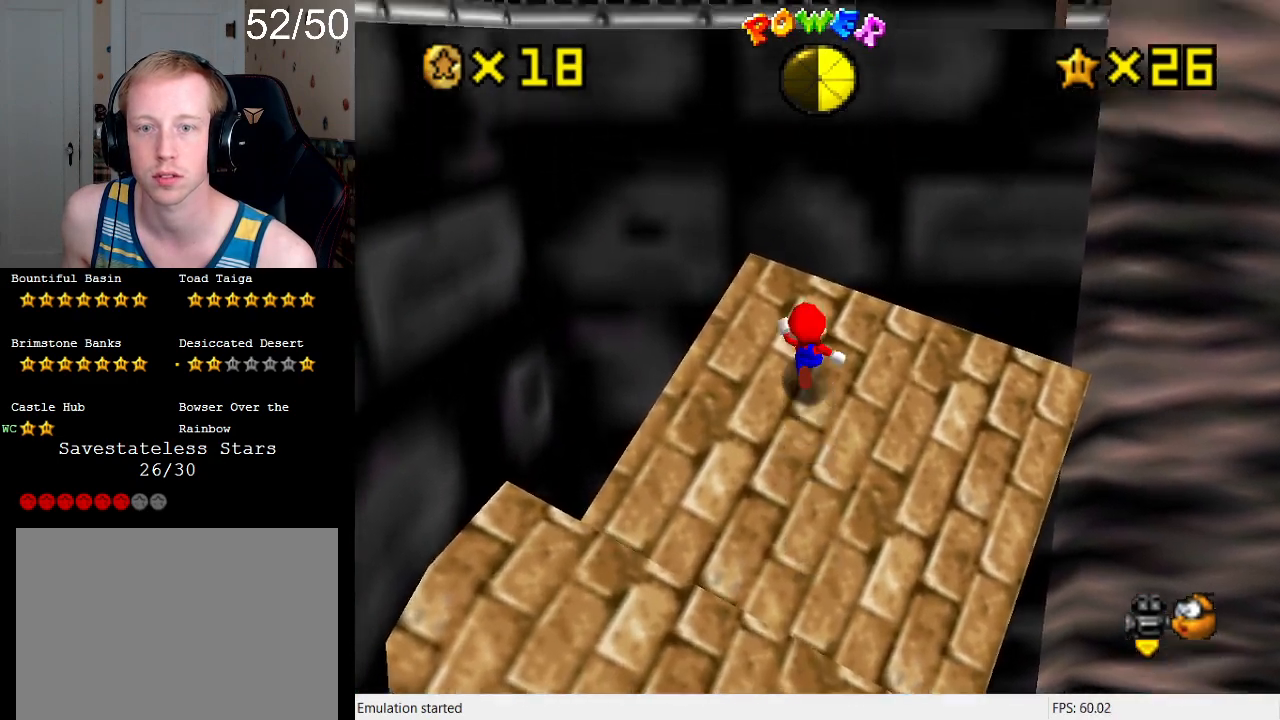
{"buttons": [], "left_stick": "up", "right_stick": "center", "events": [[33, "CROSS", "up"]]}
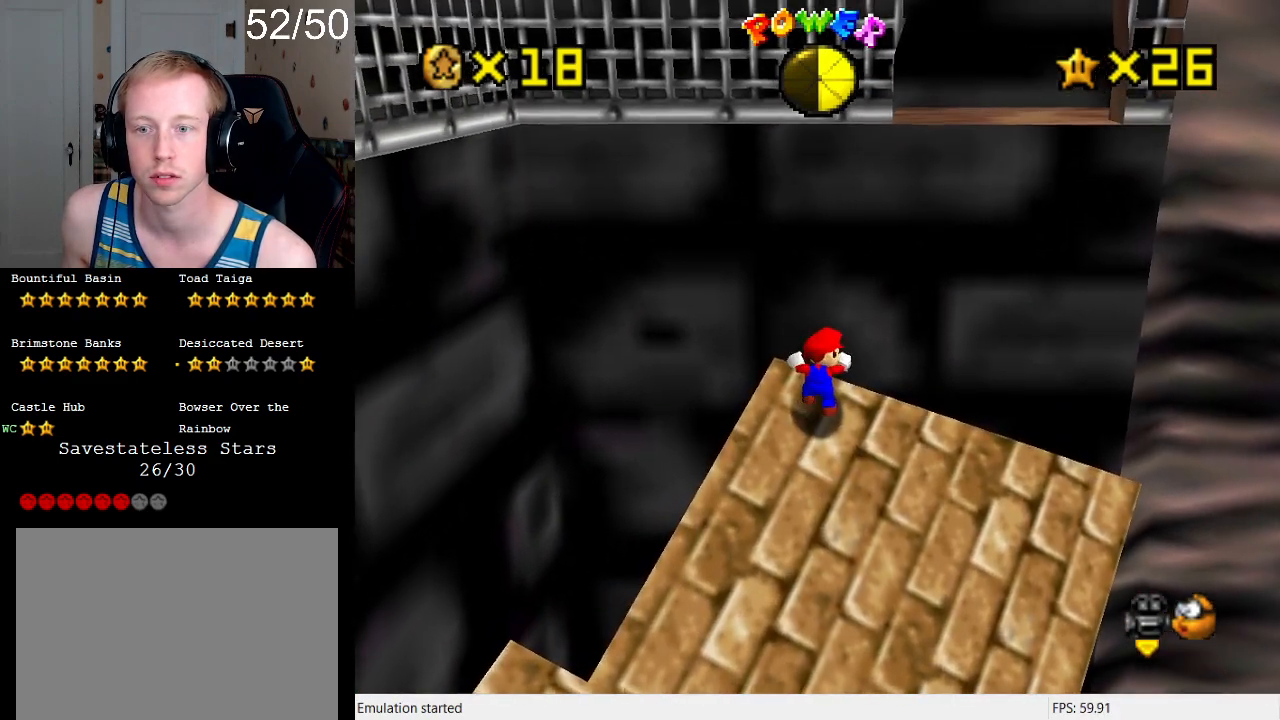
{"buttons": [], "left_stick": "center", "right_stick": "center", "events": [[67, "left_stick", "center"], [300, "left_stick", "left"], [400, "left_stick", "center"]]}
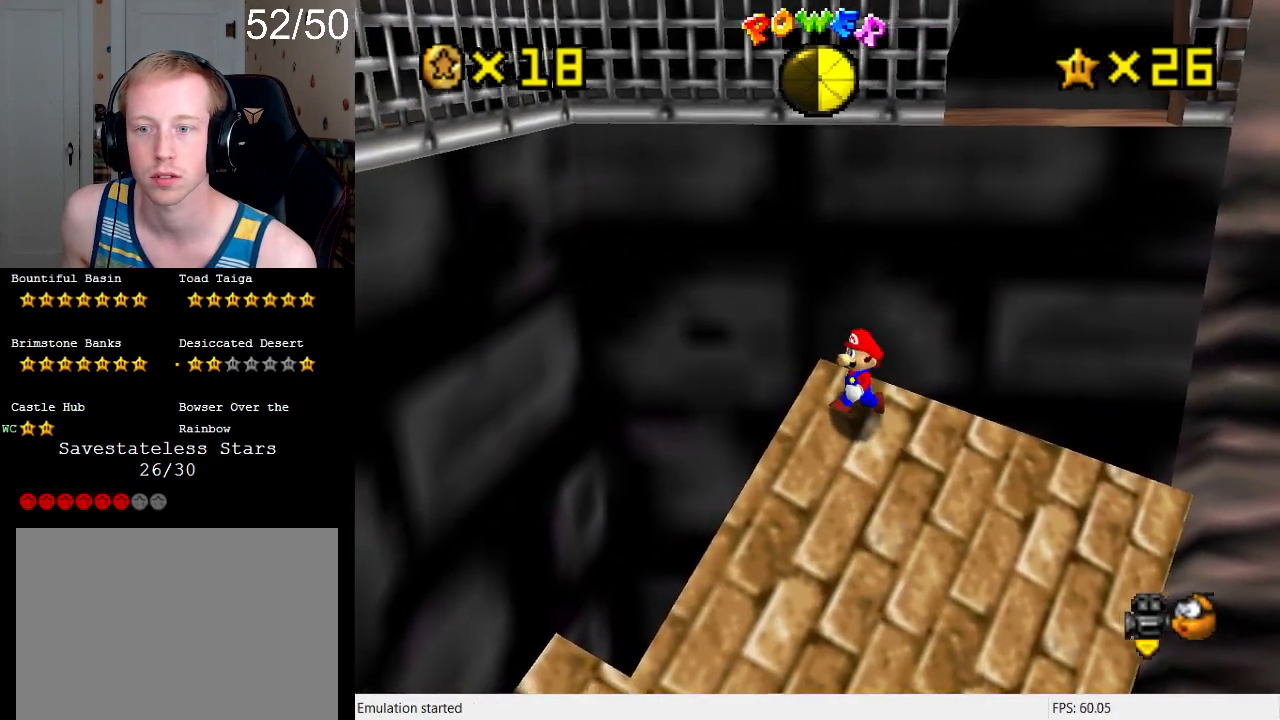
{"buttons": ["CROSS"], "left_stick": "up", "right_stick": "center", "events": [[200, "L2", "down"], [333, "CROSS", "down"], [367, "L2", "up"], [400, "left_stick", "up"]]}
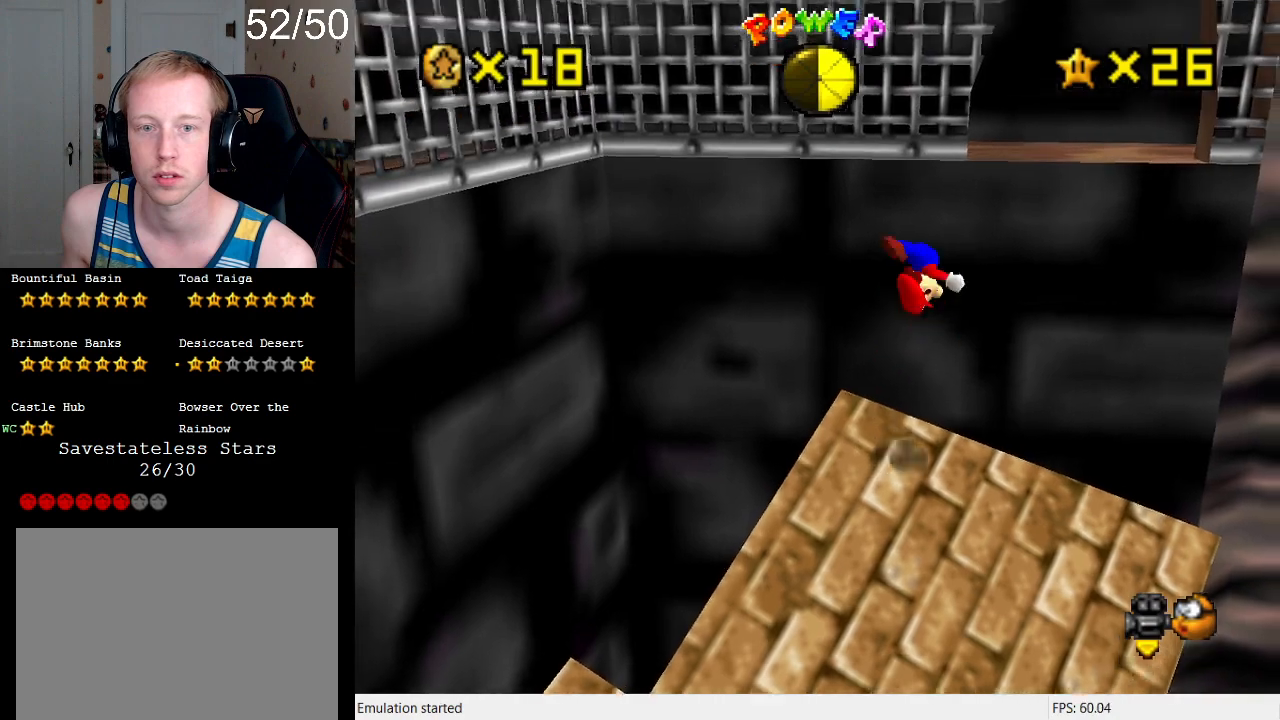
{"buttons": ["CROSS"], "left_stick": "up-right", "right_stick": "center", "events": [[200, "left_stick", "up-right"]]}
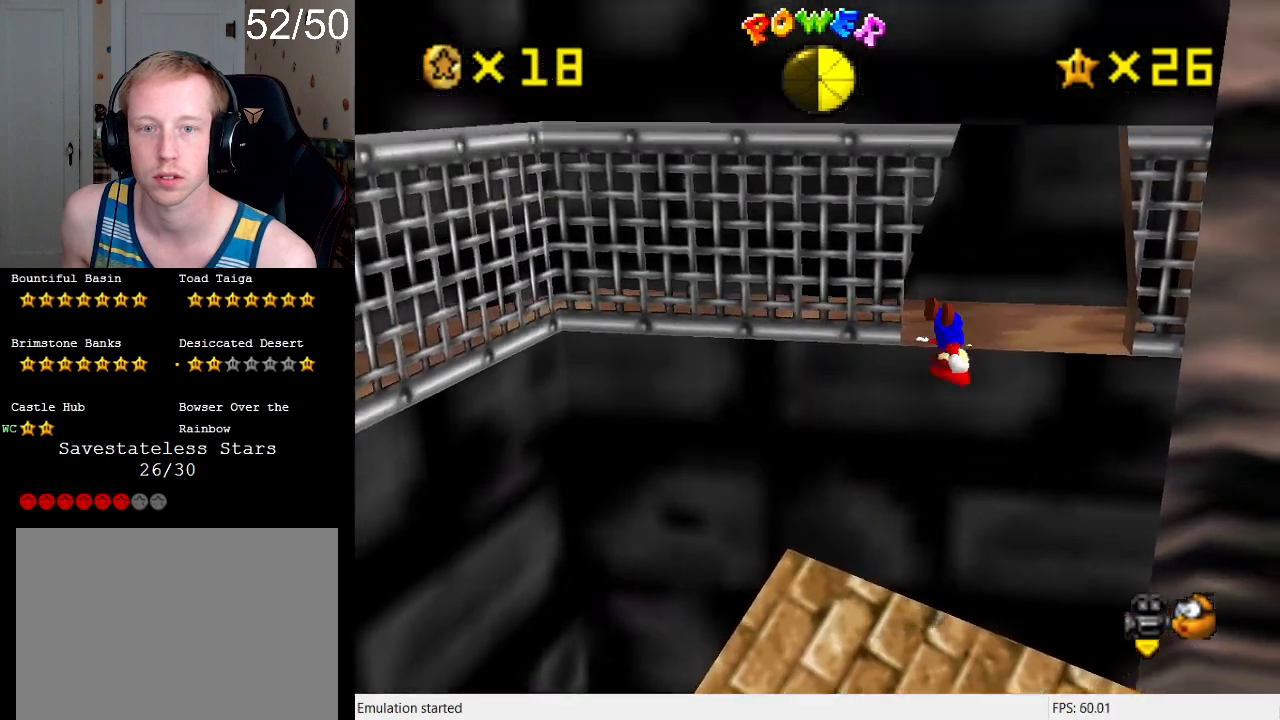
{"buttons": [], "left_stick": "up", "right_stick": "center", "events": [[33, "left_stick", "up"], [67, "CROSS", "up"]]}
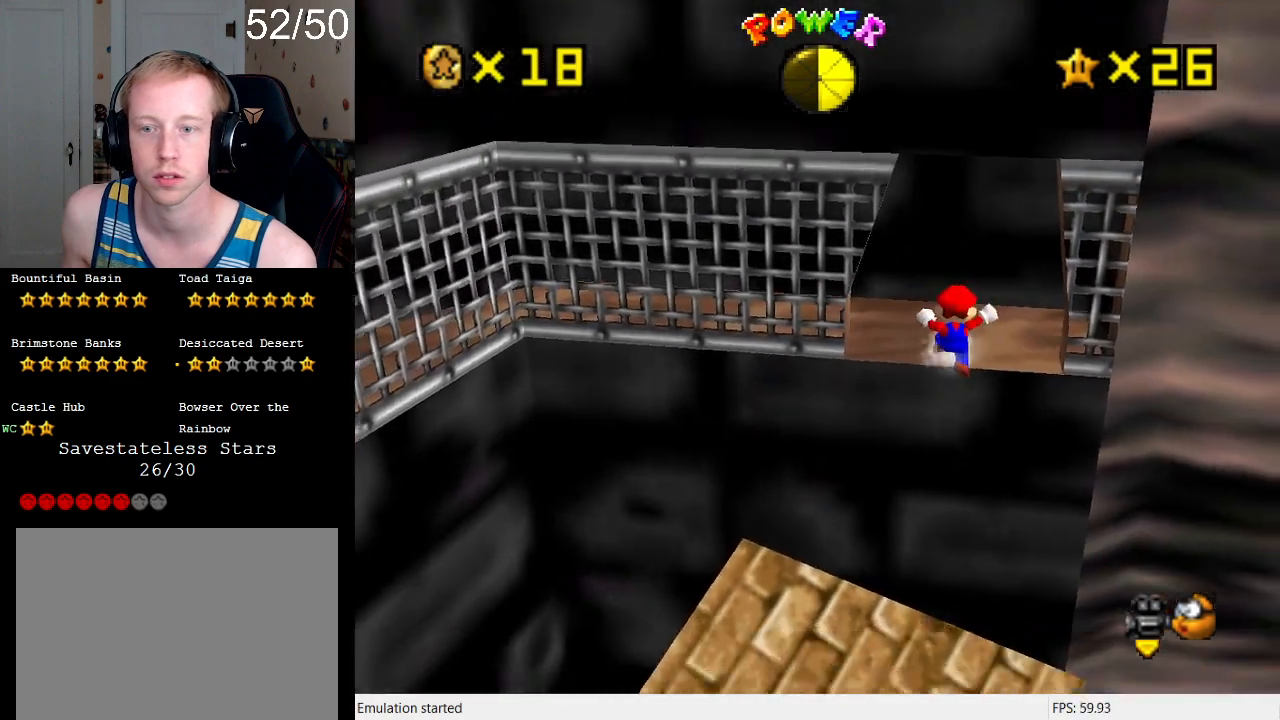
{"buttons": [], "left_stick": "up-left", "right_stick": "center", "events": [[467, "left_stick", "up-left"]]}
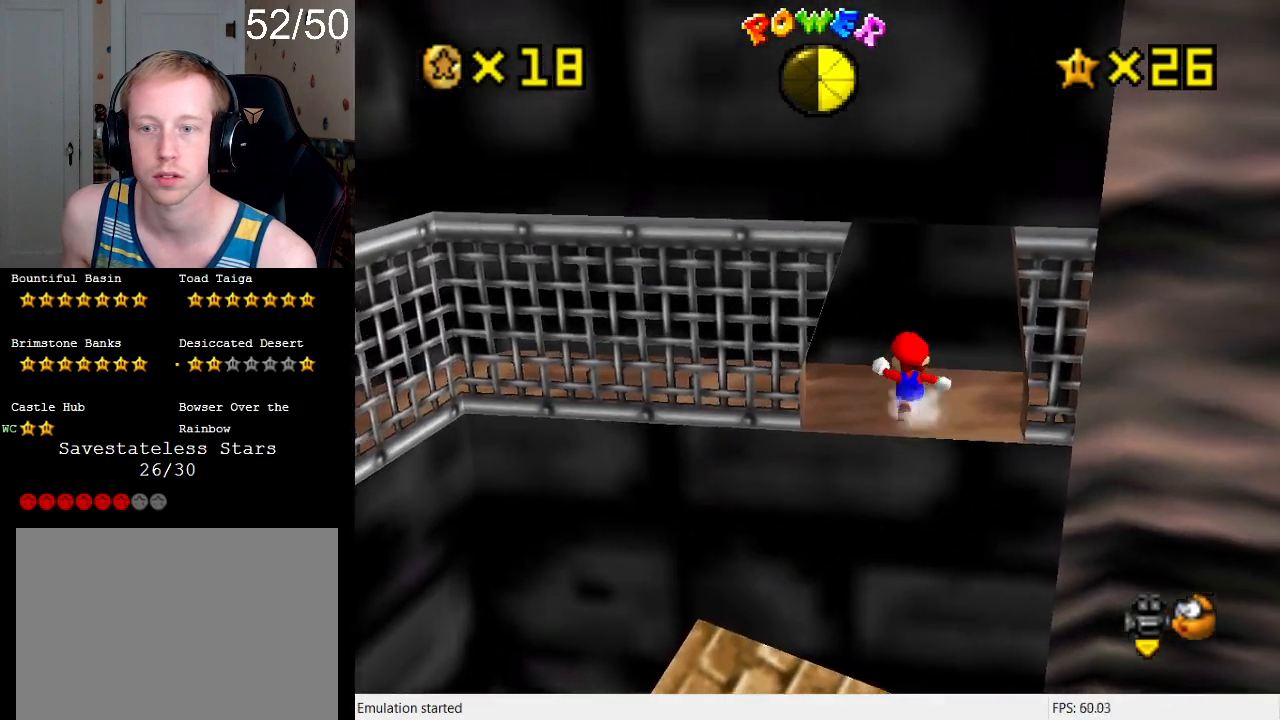
{"buttons": ["R1"], "left_stick": "up", "right_stick": "center", "events": [[100, "R1", "down"], [200, "R1", "up"], [300, "R1", "down"], [400, "R1", "up"], [500, "R1", "down"], [500, "left_stick", "up"]]}
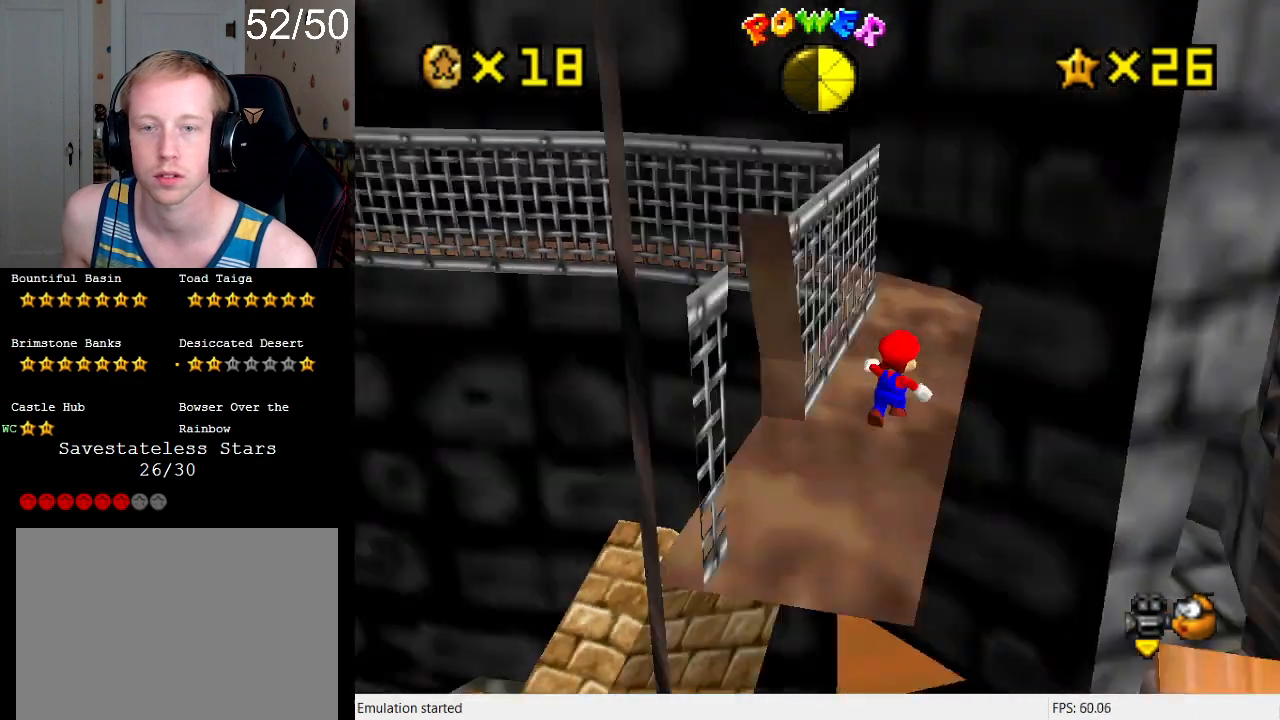
{"buttons": ["R1"], "left_stick": "up-right", "right_stick": "center", "events": [[100, "R1", "up"], [100, "left_stick", "up-right"], [500, "R1", "down"]]}
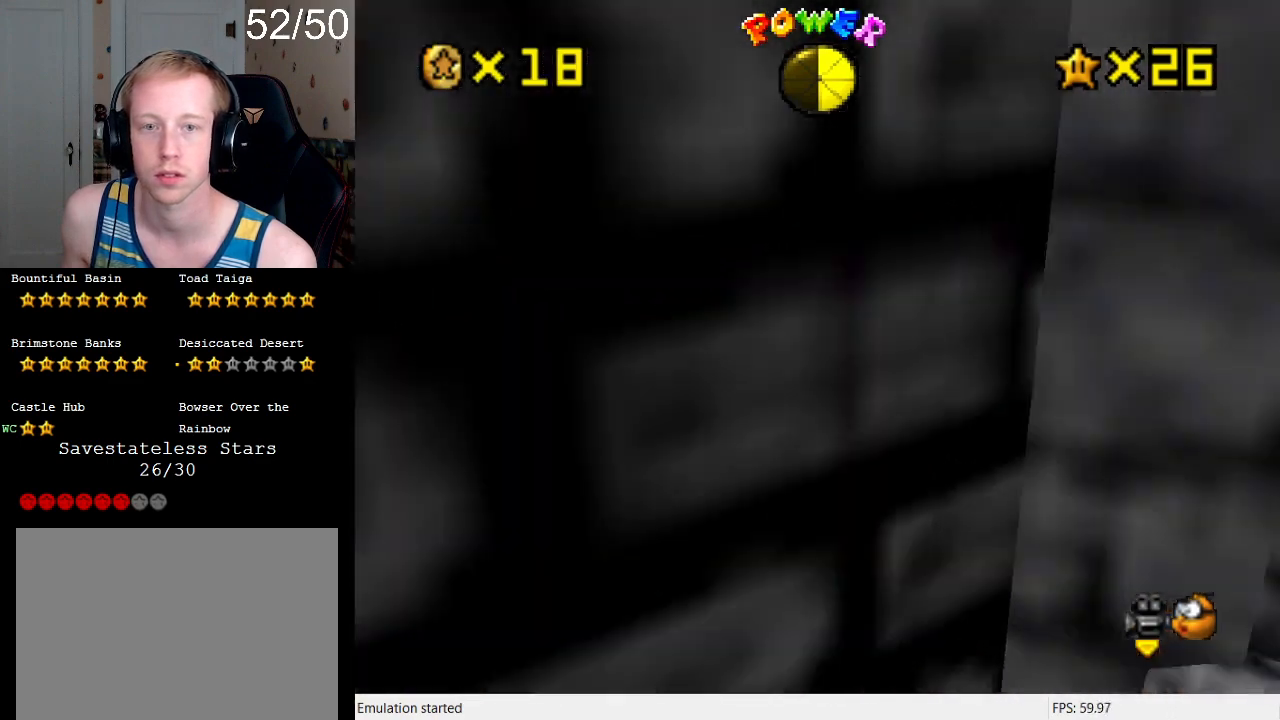
{"buttons": ["L1"], "left_stick": "up-left", "right_stick": "center", "events": [[100, "R1", "up"], [300, "L1", "down"], [400, "L1", "up"], [500, "L1", "down"], [500, "left_stick", "up-left"]]}
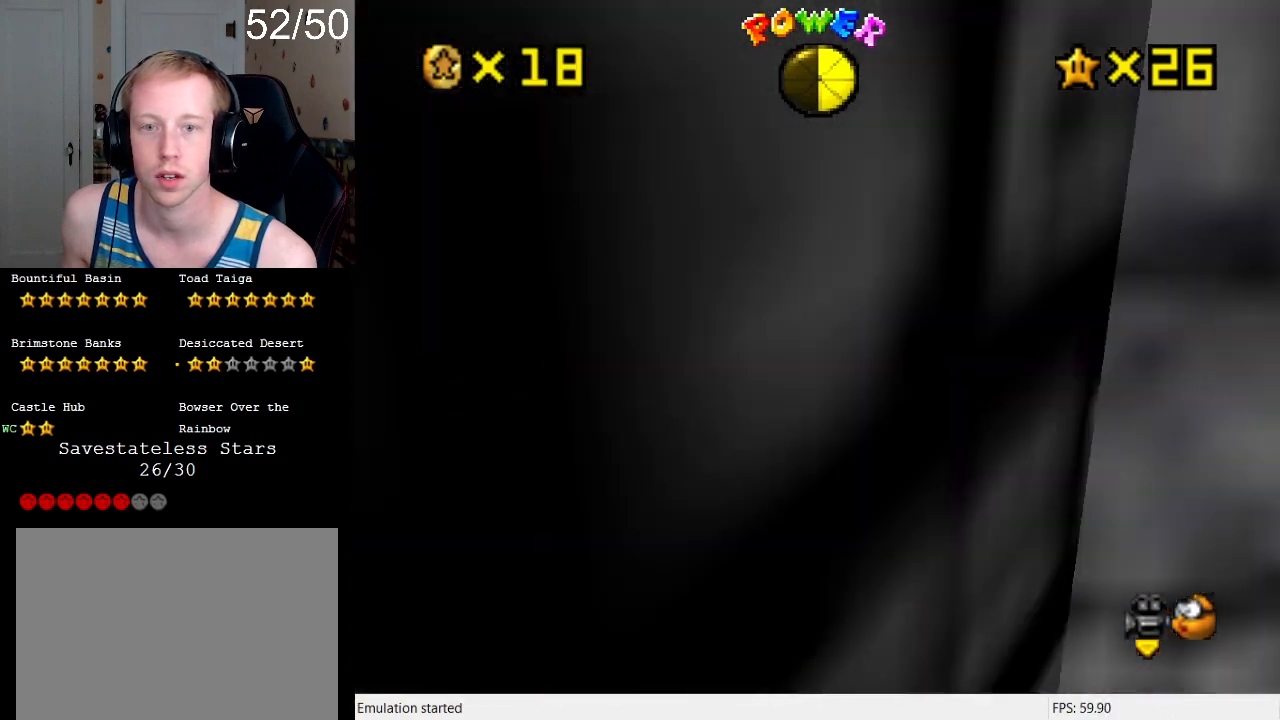
{"buttons": [], "left_stick": "left", "right_stick": "center", "events": [[100, "L1", "up"], [133, "left_stick", "left"]]}
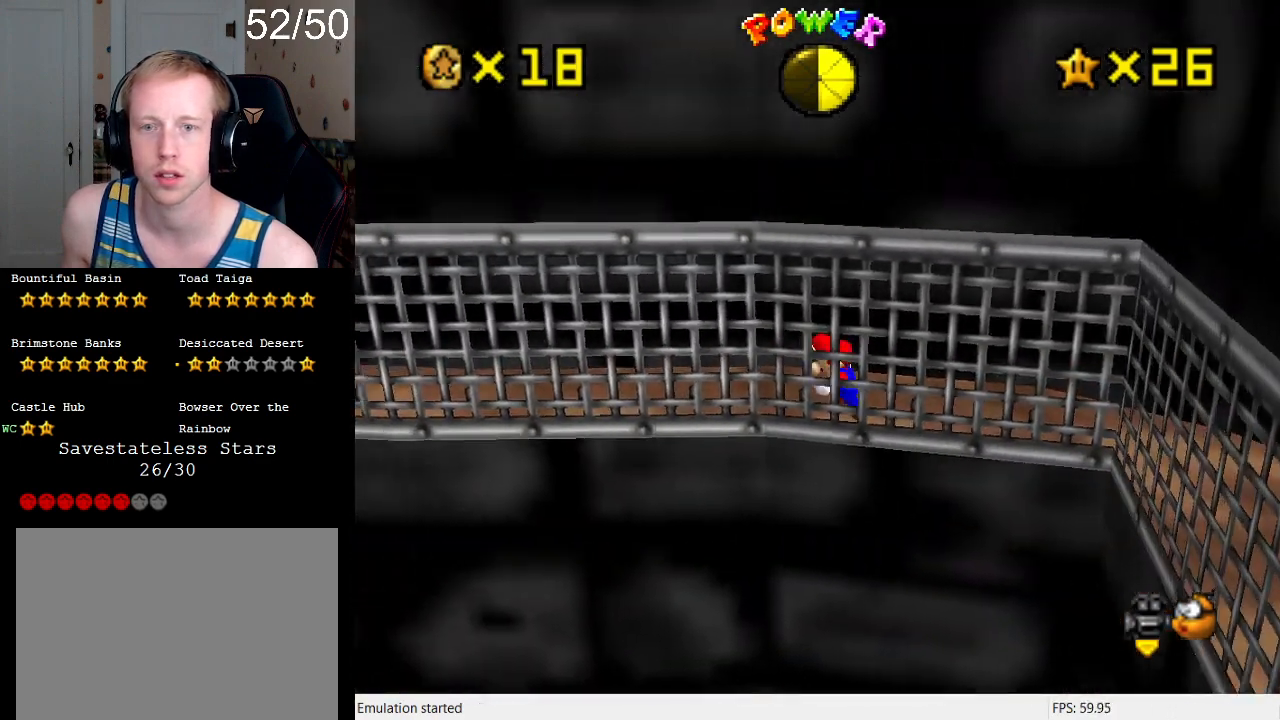
{"buttons": [], "left_stick": "left", "right_stick": "center", "events": []}
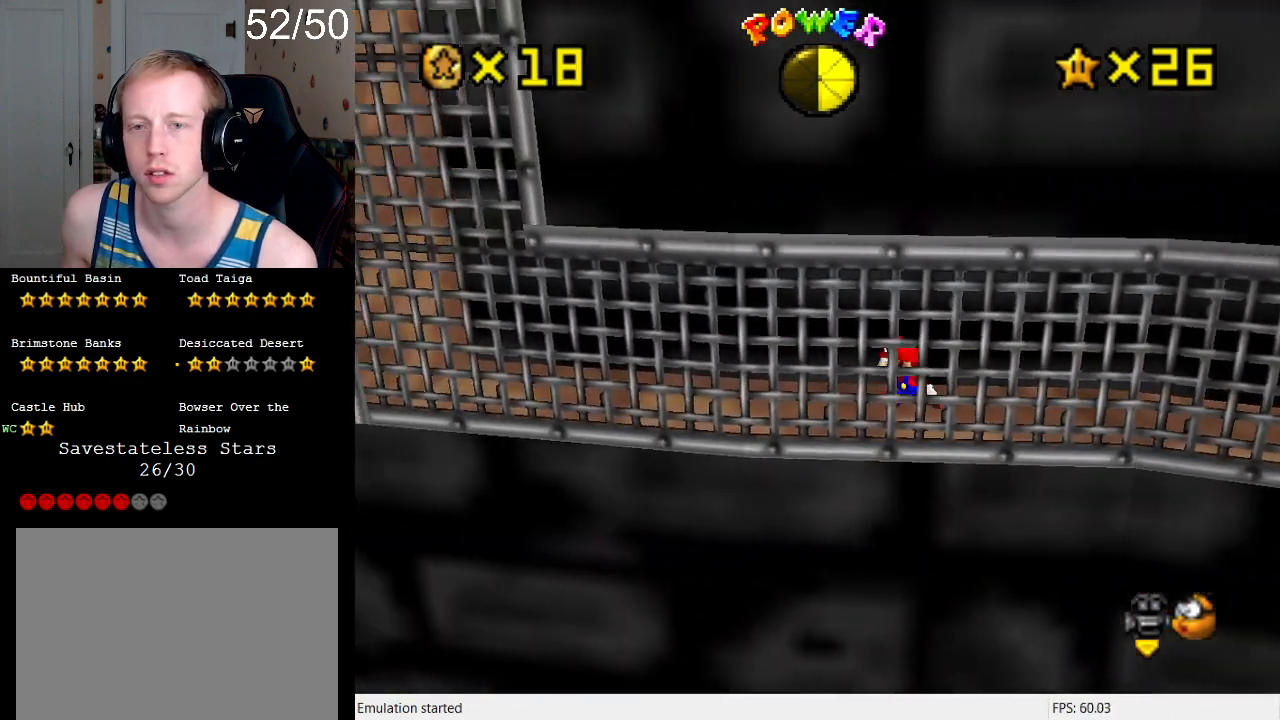
{"buttons": [], "left_stick": "left", "right_stick": "center", "events": []}
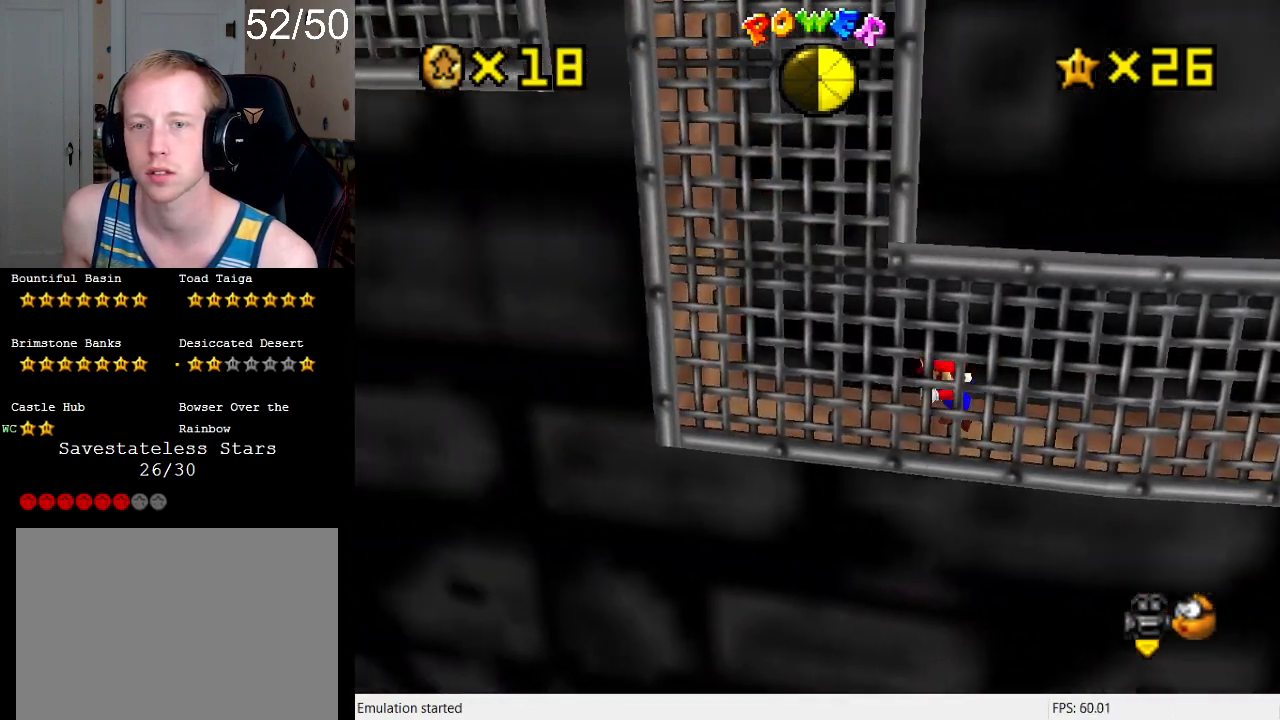
{"buttons": [], "left_stick": "right", "right_stick": "center", "events": [[300, "CROSS", "down"], [433, "CROSS", "up"], [500, "left_stick", "right"]]}
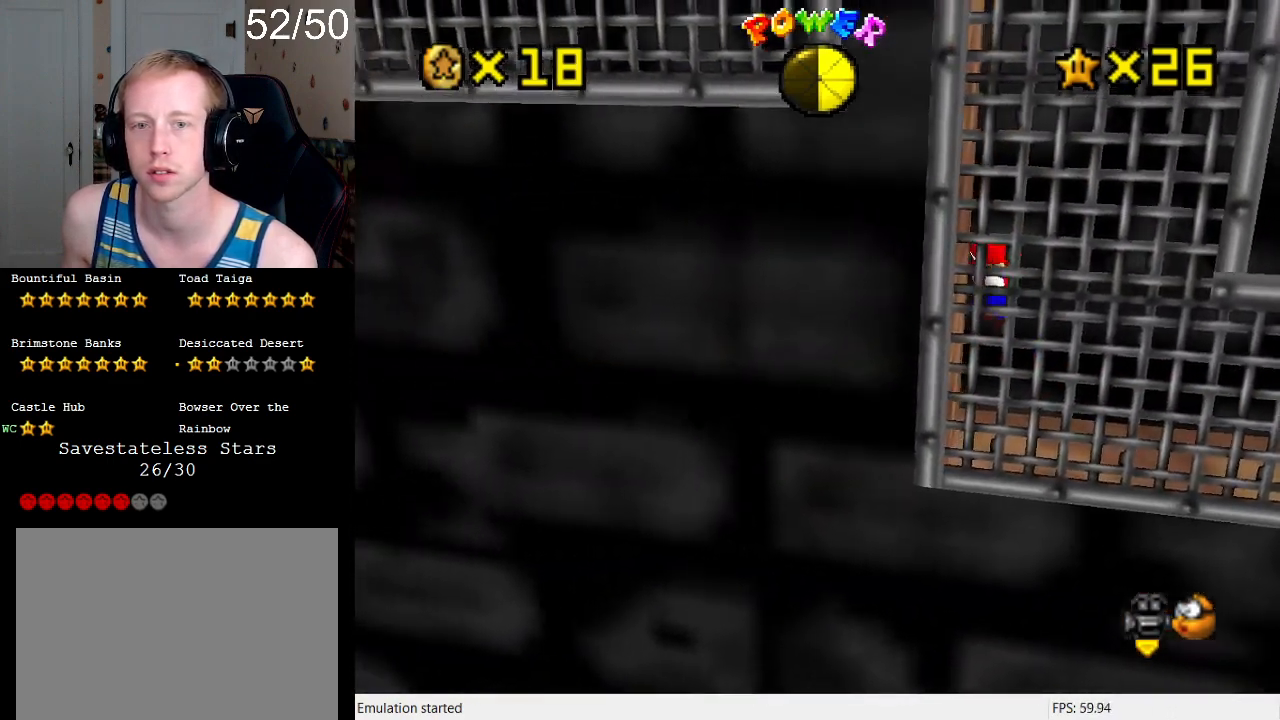
{"buttons": [], "left_stick": "left", "right_stick": "center", "events": [[33, "CROSS", "down"], [167, "CROSS", "up"], [233, "left_stick", "down-right"], [367, "CROSS", "down"], [400, "left_stick", "left"], [467, "CROSS", "up"]]}
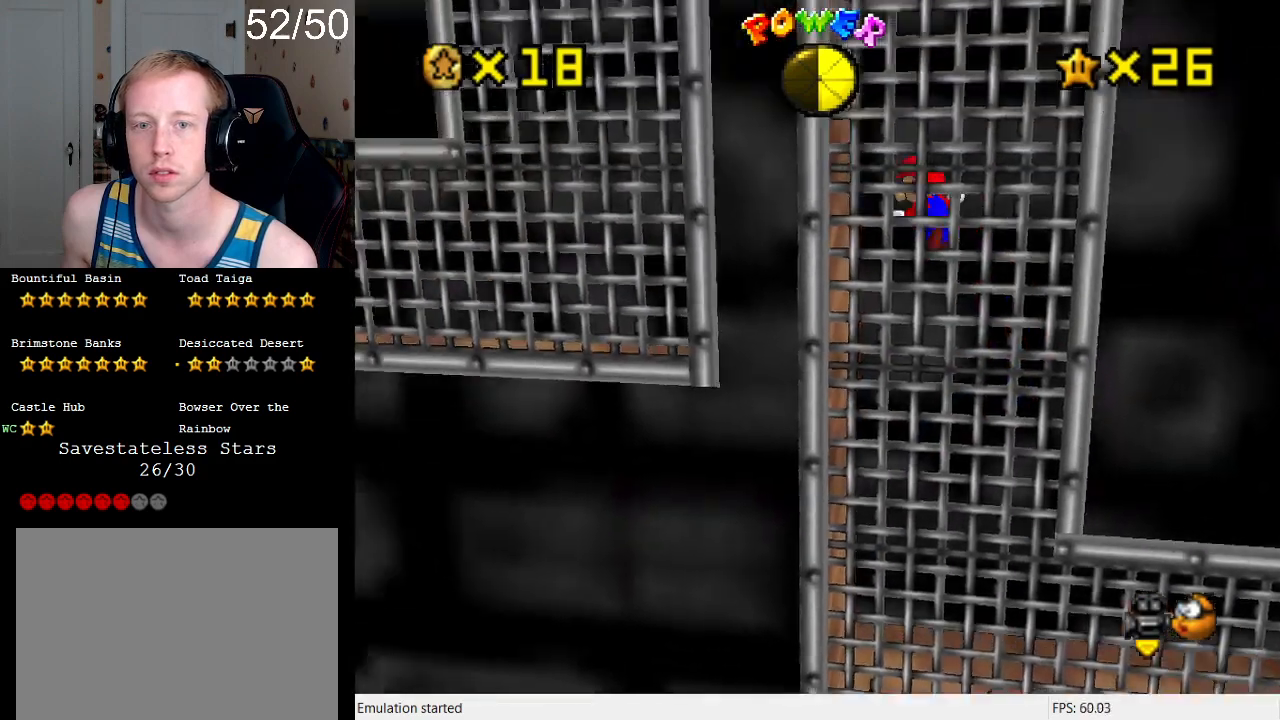
{"buttons": [], "left_stick": "center", "right_stick": "center", "events": [[100, "left_stick", "up-left"], [200, "CROSS", "down"], [233, "left_stick", "right"], [267, "CROSS", "up"], [500, "left_stick", "center"]]}
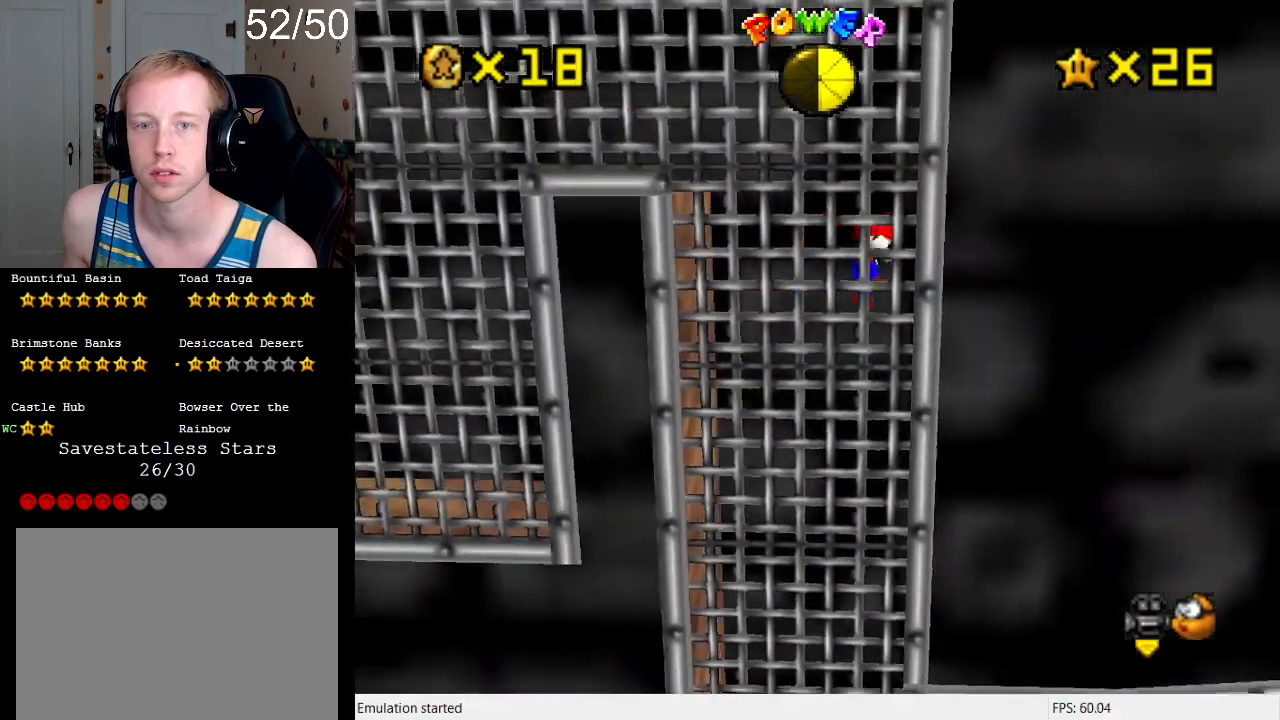
{"buttons": [], "left_stick": "left", "right_stick": "center", "events": [[33, "CROSS", "down"], [33, "left_stick", "left"], [100, "CROSS", "up"], [200, "SQUARE", "down"], [300, "SQUARE", "up"]]}